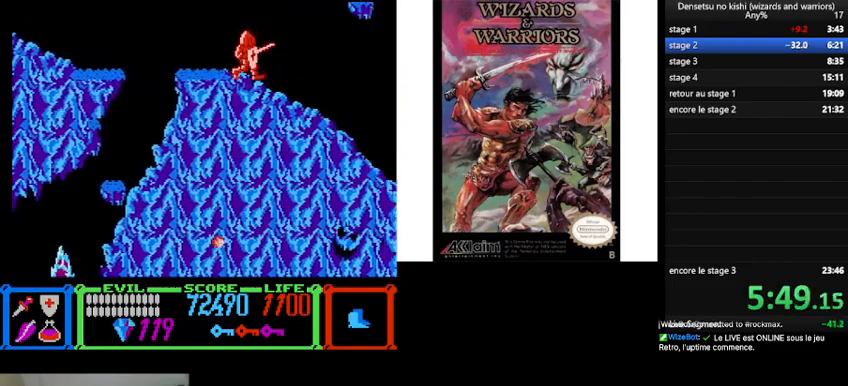
Gameplay with a controller (Nintendo layout); each line is a JSON object with the inputs held at the frame after it. "events" lists button and stick changes between this image and that frame as [ms after this image, input, new state], when the widget could be followed in between. Not read: L3 R3.
{"buttons": ["DPAD_UP", "DPAD_RIGHT"], "events": [[33, "B", "down"], [333, "B", "up"], [433, "DPAD_UP", "down"]]}
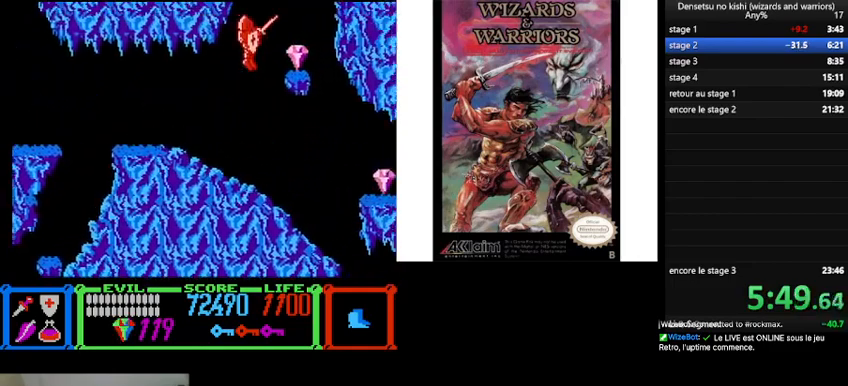
{"buttons": ["DPAD_UP", "DPAD_RIGHT"], "events": []}
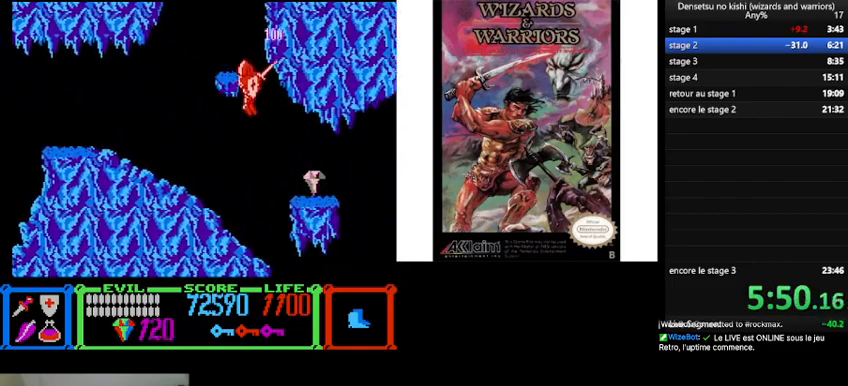
{"buttons": ["DPAD_RIGHT"], "events": [[67, "DPAD_UP", "up"]]}
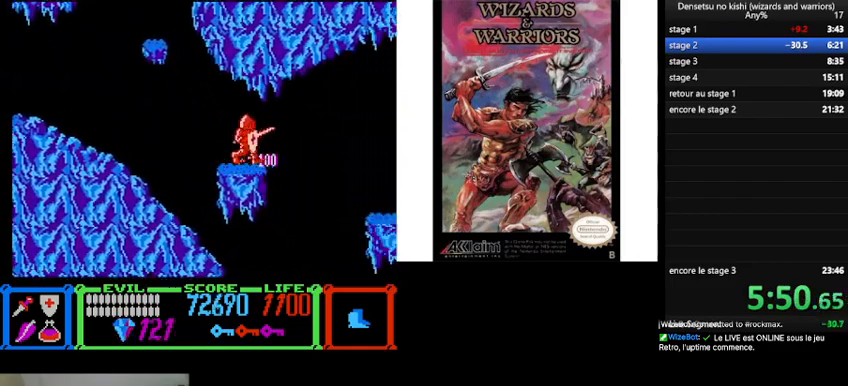
{"buttons": ["DPAD_RIGHT"], "events": [[100, "B", "down"], [267, "B", "up"]]}
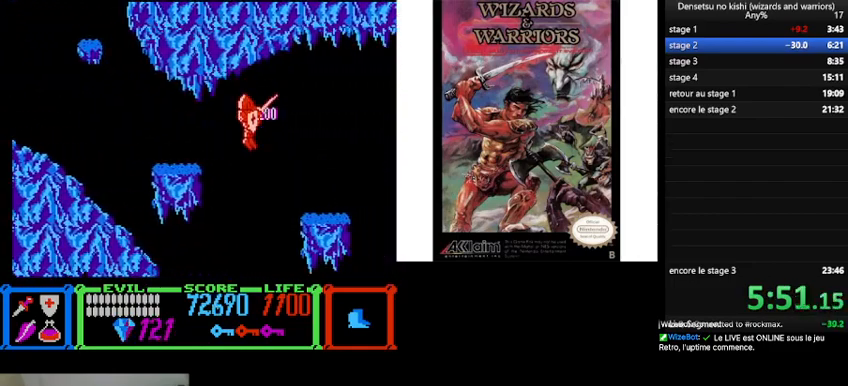
{"buttons": ["DPAD_UP", "DPAD_RIGHT"], "events": [[233, "DPAD_UP", "down"]]}
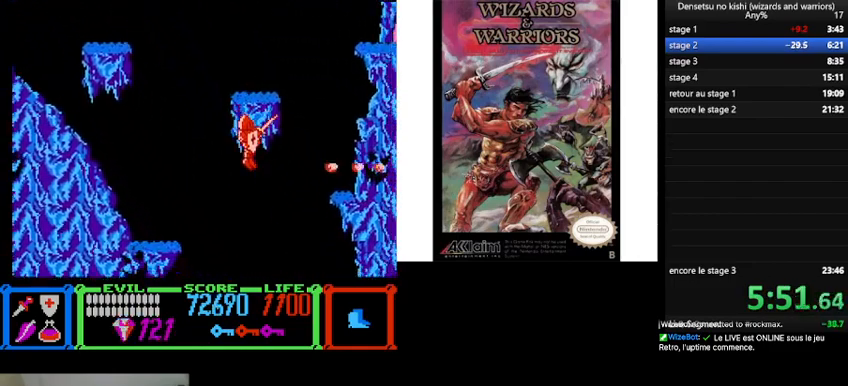
{"buttons": ["DPAD_RIGHT"], "events": [[433, "DPAD_UP", "up"]]}
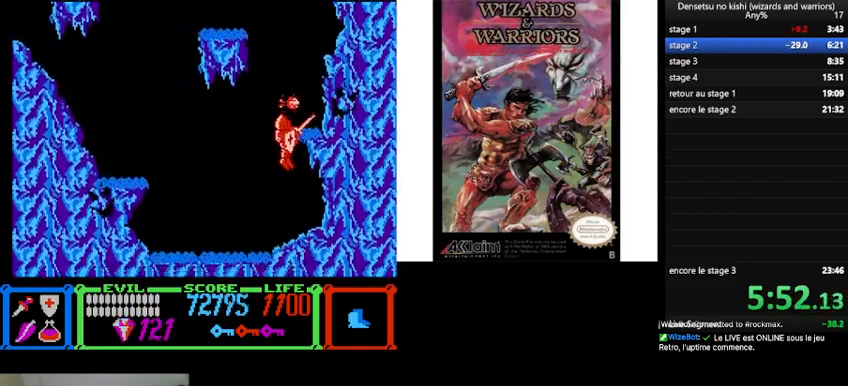
{"buttons": ["B"], "events": [[233, "DPAD_RIGHT", "up"], [300, "B", "down"]]}
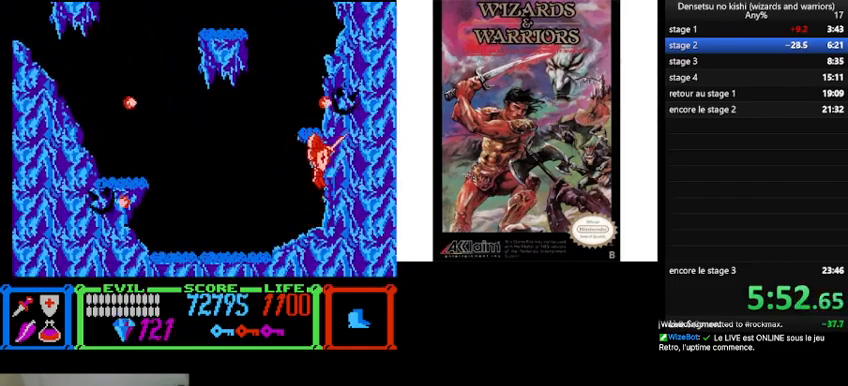
{"buttons": ["DPAD_LEFT"], "events": [[233, "B", "up"], [400, "DPAD_LEFT", "down"]]}
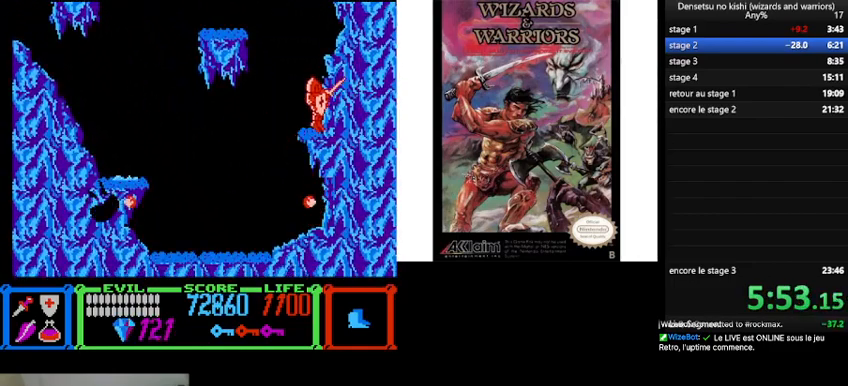
{"buttons": ["B", "DPAD_LEFT"], "events": [[33, "B", "down"]]}
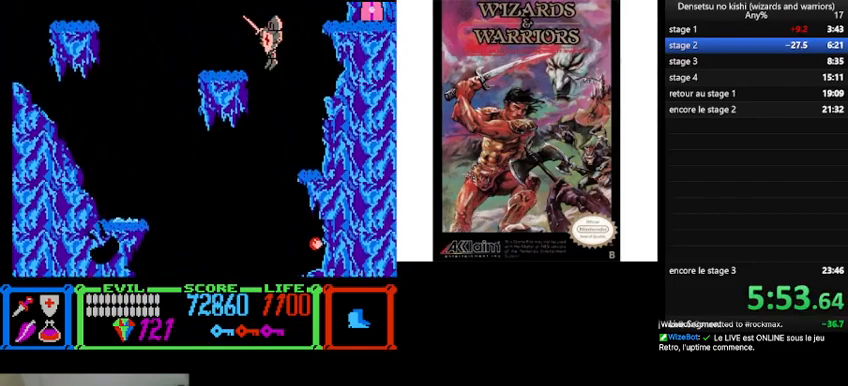
{"buttons": ["B", "DPAD_RIGHT"], "events": [[33, "B", "up"], [67, "DPAD_LEFT", "up"], [167, "DPAD_RIGHT", "down"], [367, "B", "down"]]}
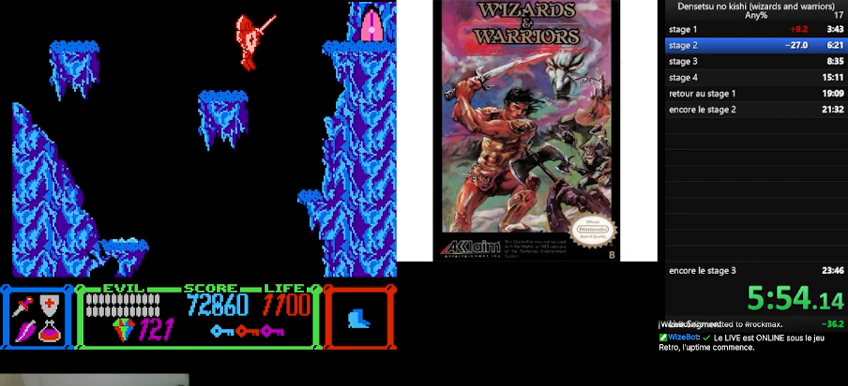
{"buttons": ["DPAD_RIGHT"], "events": [[300, "B", "up"]]}
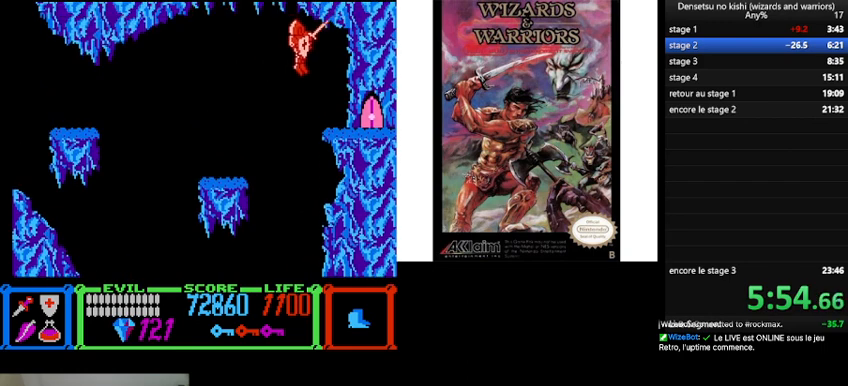
{"buttons": ["DPAD_RIGHT"], "events": []}
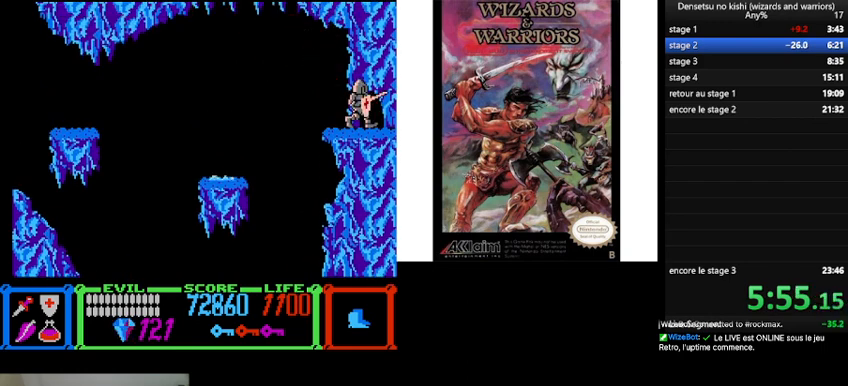
{"buttons": ["DPAD_RIGHT"], "events": []}
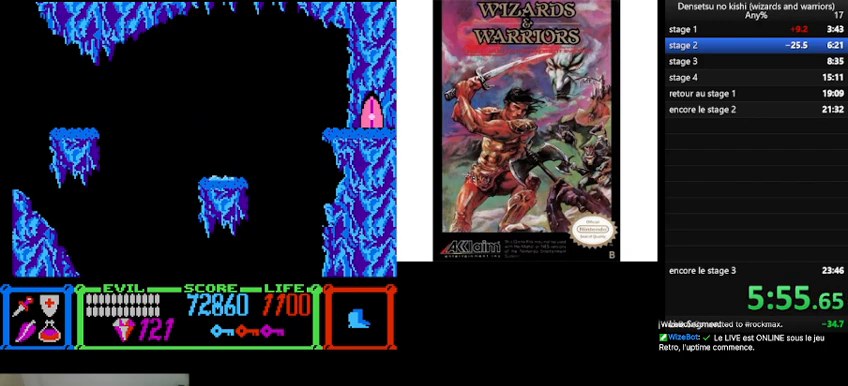
{"buttons": ["DPAD_RIGHT"], "events": []}
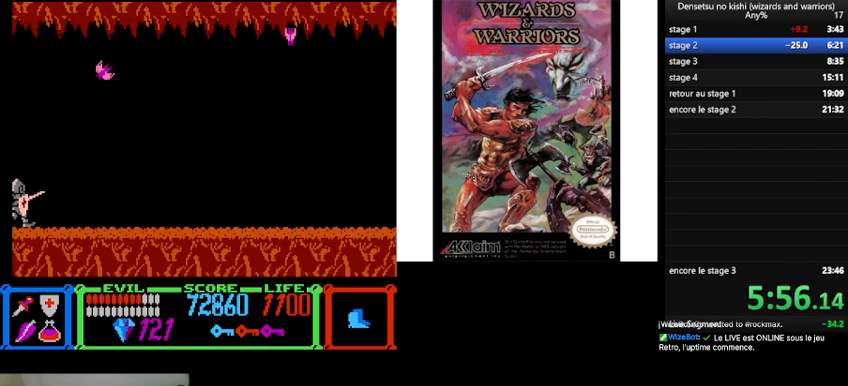
{"buttons": ["DPAD_RIGHT"], "events": [[100, "B", "down"], [367, "B", "up"]]}
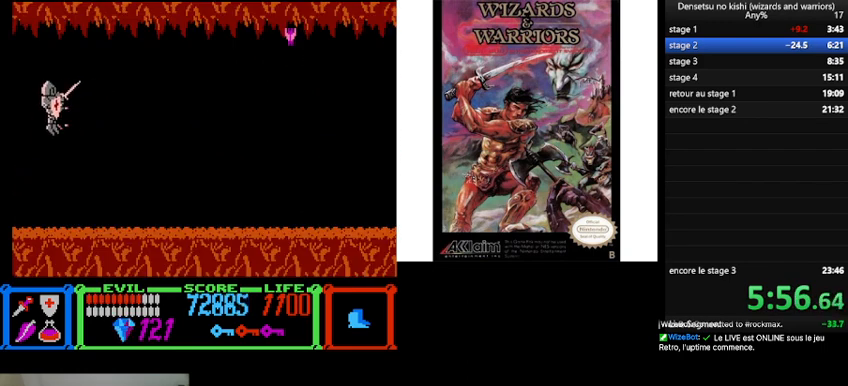
{"buttons": ["DPAD_RIGHT"], "events": []}
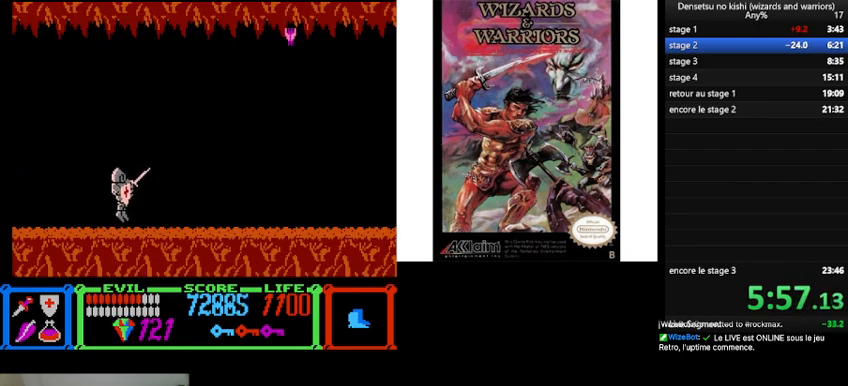
{"buttons": ["B", "DPAD_RIGHT"], "events": [[167, "B", "down"]]}
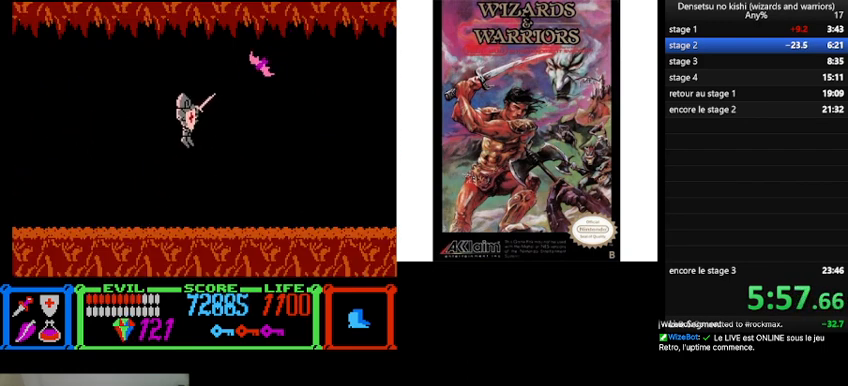
{"buttons": ["DPAD_RIGHT"], "events": [[33, "B", "up"]]}
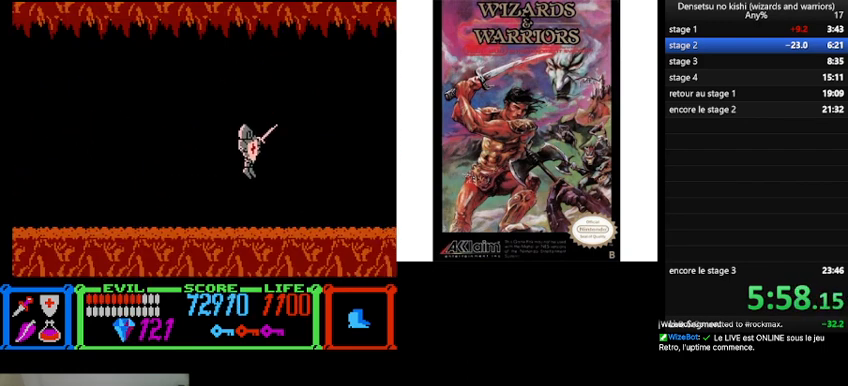
{"buttons": ["B", "DPAD_RIGHT"], "events": [[300, "B", "down"]]}
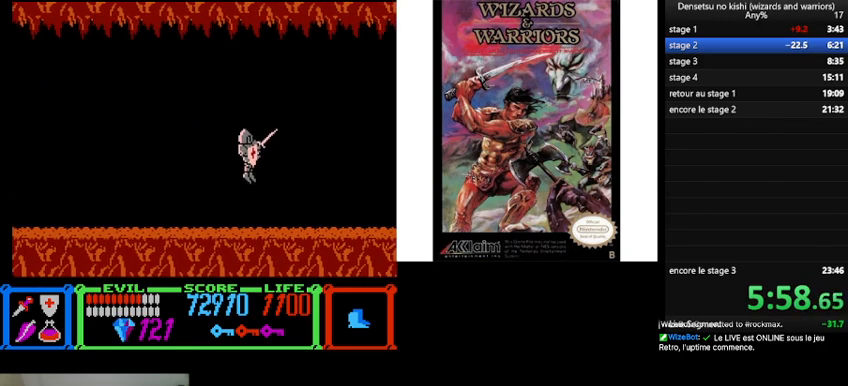
{"buttons": ["B", "DPAD_RIGHT"], "events": []}
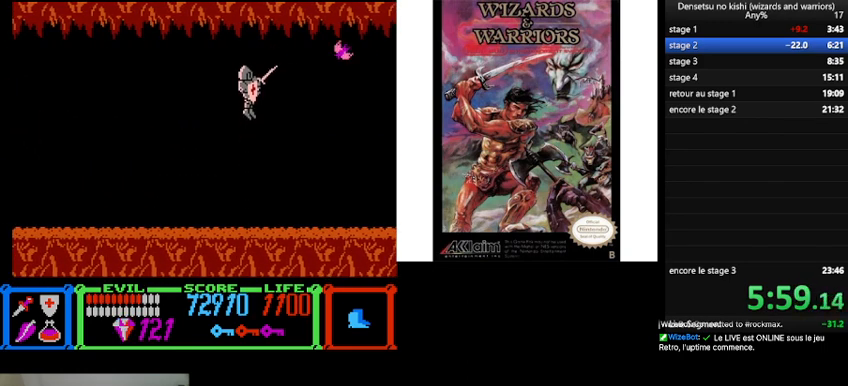
{"buttons": ["DPAD_RIGHT"], "events": [[33, "B", "up"]]}
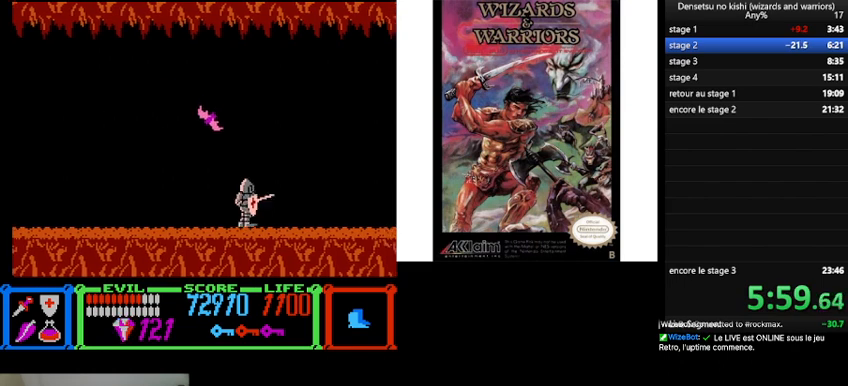
{"buttons": ["DPAD_RIGHT"], "events": []}
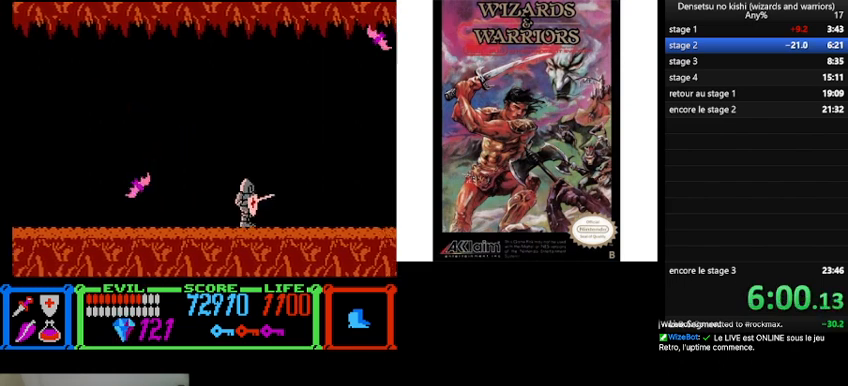
{"buttons": ["DPAD_RIGHT"], "events": [[33, "B", "down"], [367, "B", "up"]]}
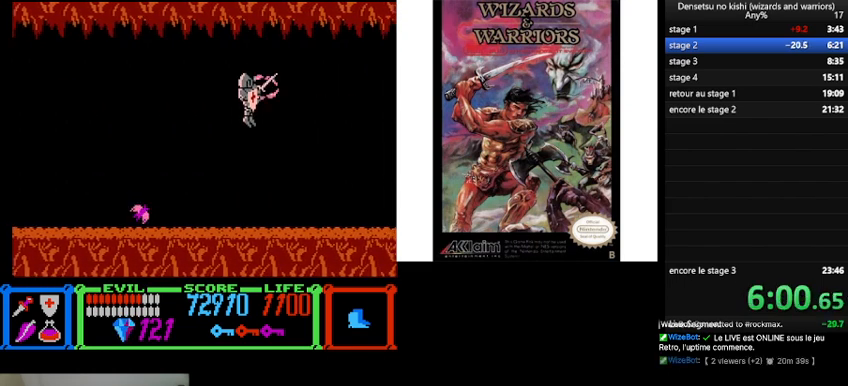
{"buttons": ["DPAD_RIGHT"], "events": []}
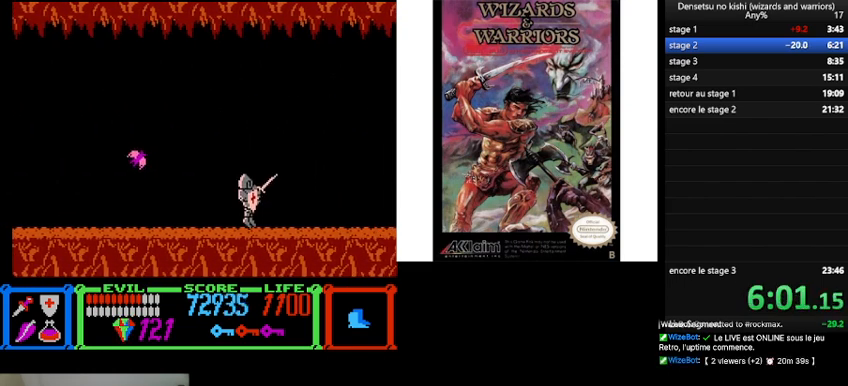
{"buttons": ["B", "DPAD_RIGHT"], "events": [[167, "B", "down"]]}
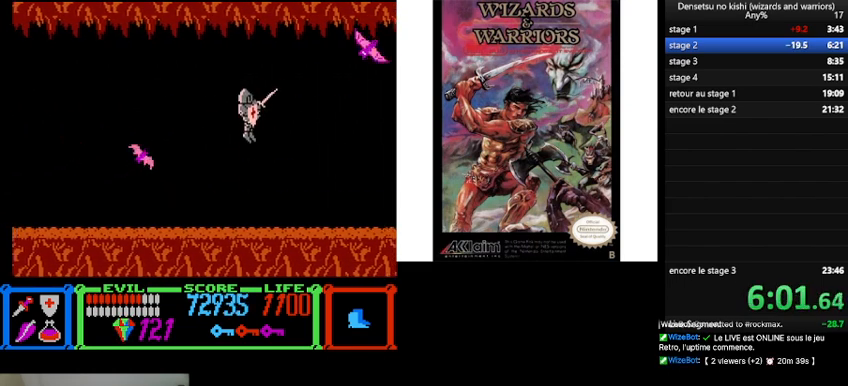
{"buttons": ["DPAD_RIGHT"], "events": [[300, "B", "up"]]}
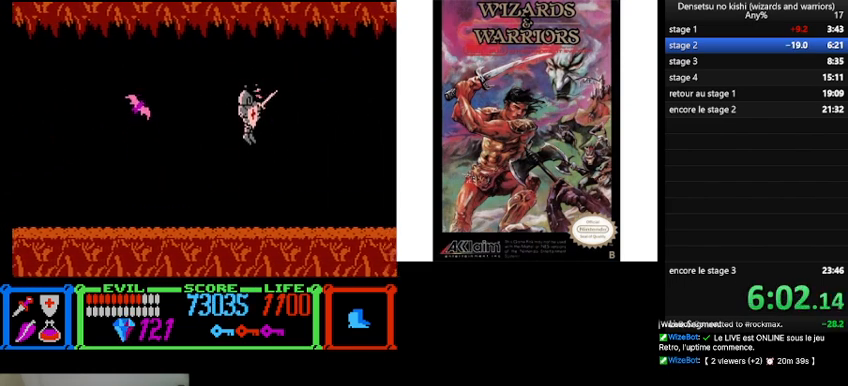
{"buttons": ["DPAD_RIGHT"], "events": []}